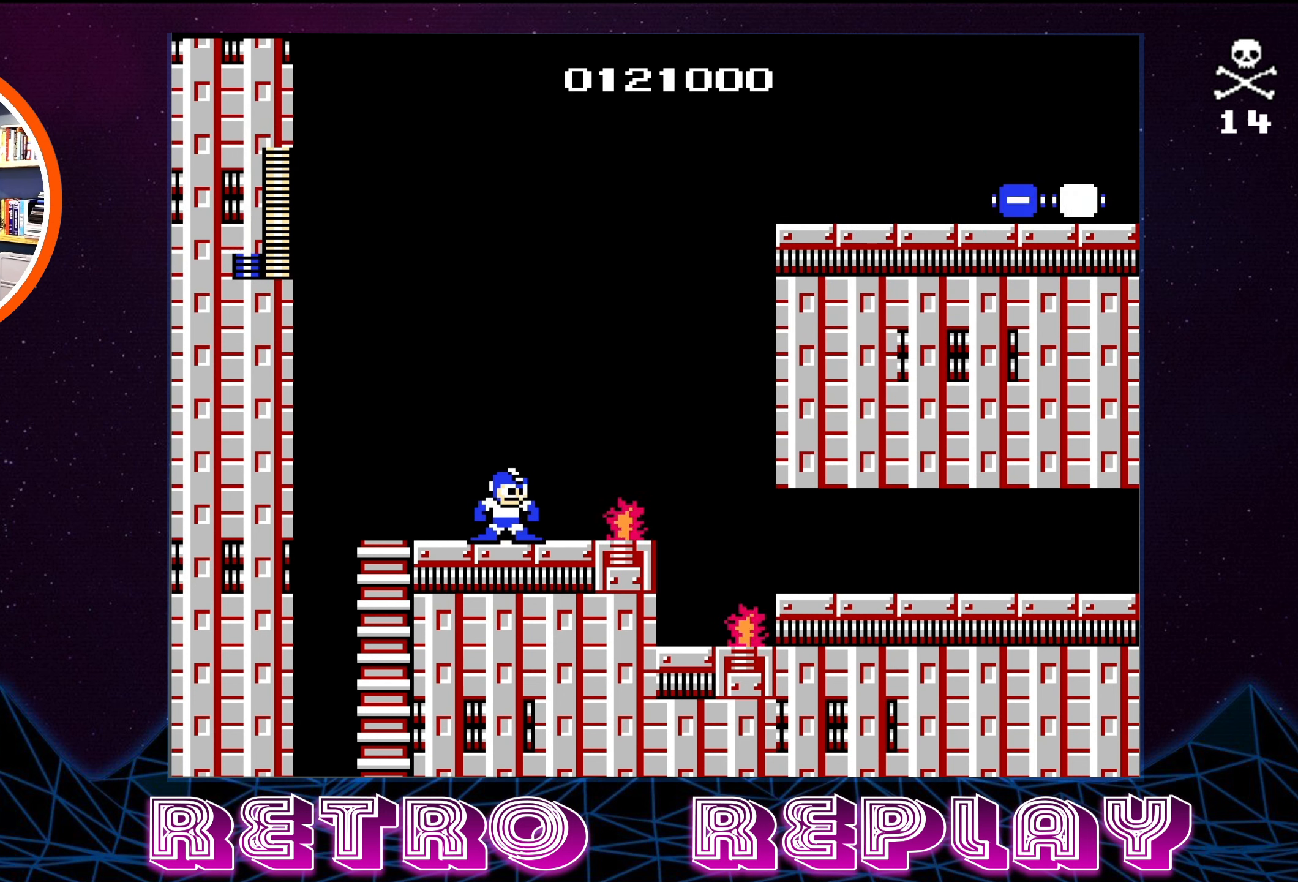
Gameplay with a controller (Nintendo layout); each line is a JSON object with the inputs held at the frame after it. "events" lists button and stick changes between this image and that frame as [ms after this image, input, new state], when the widget could be followed in between. Not read: L3 R3.
{"buttons": [], "events": []}
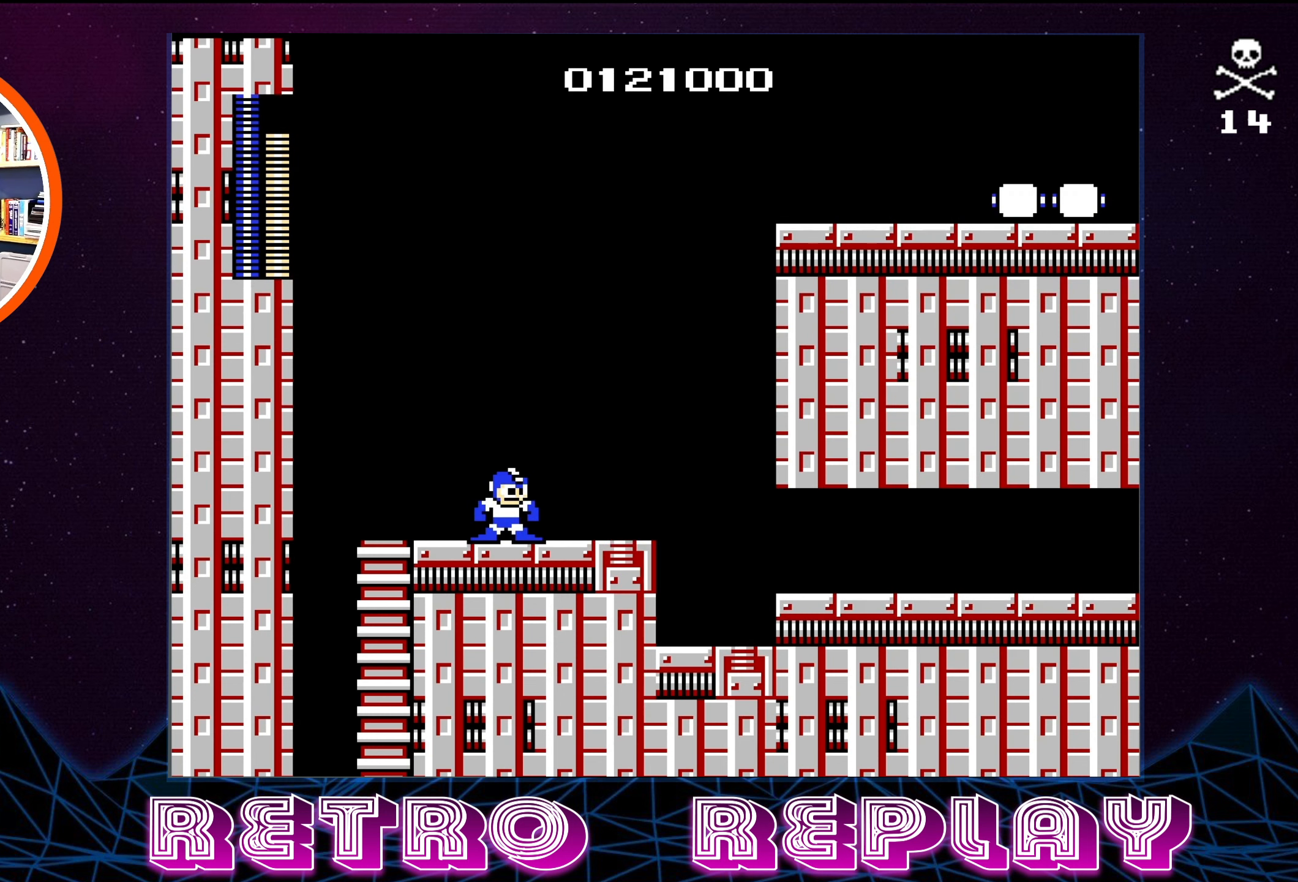
{"buttons": ["A"], "events": [[284, "A", "down"]]}
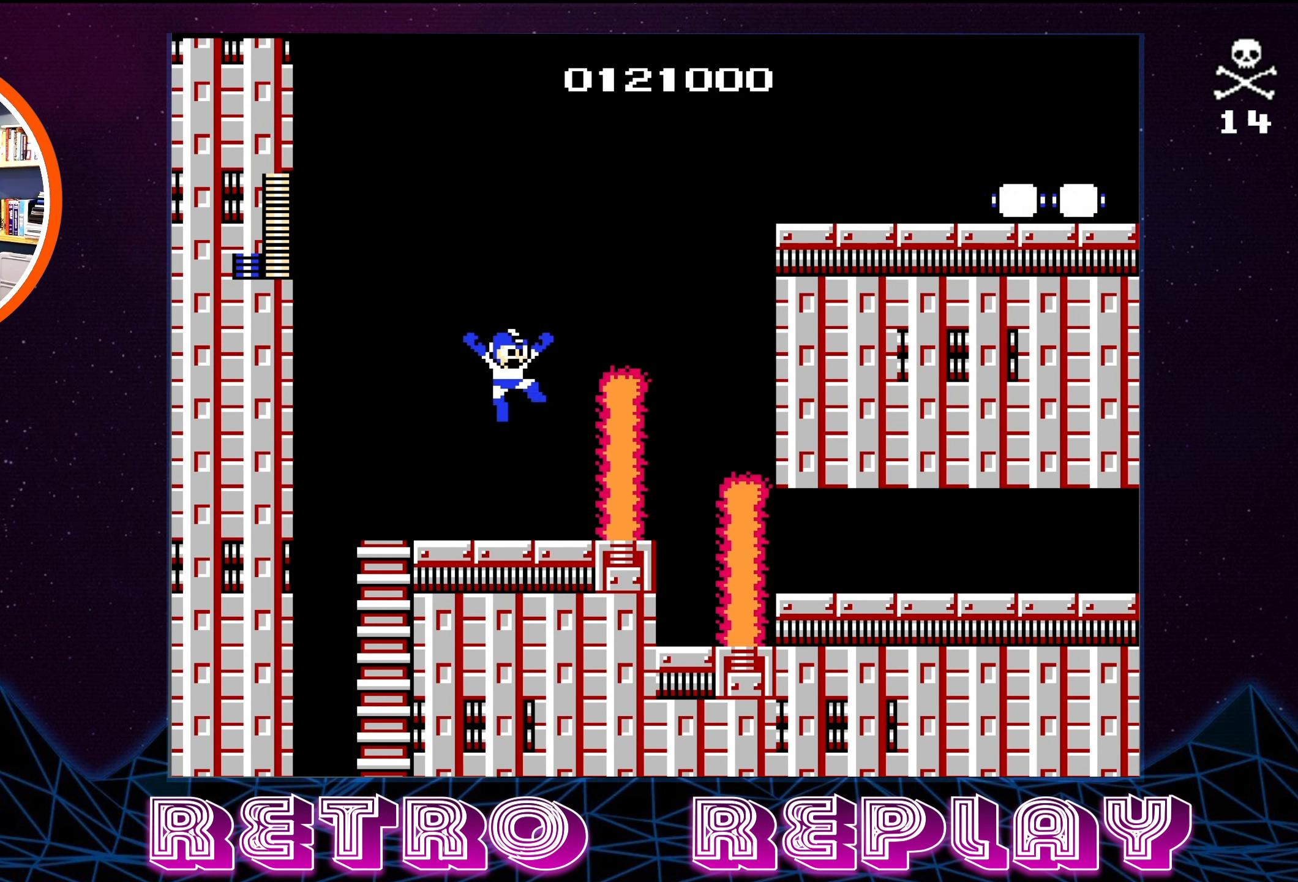
{"buttons": [], "events": [[367, "A", "up"]]}
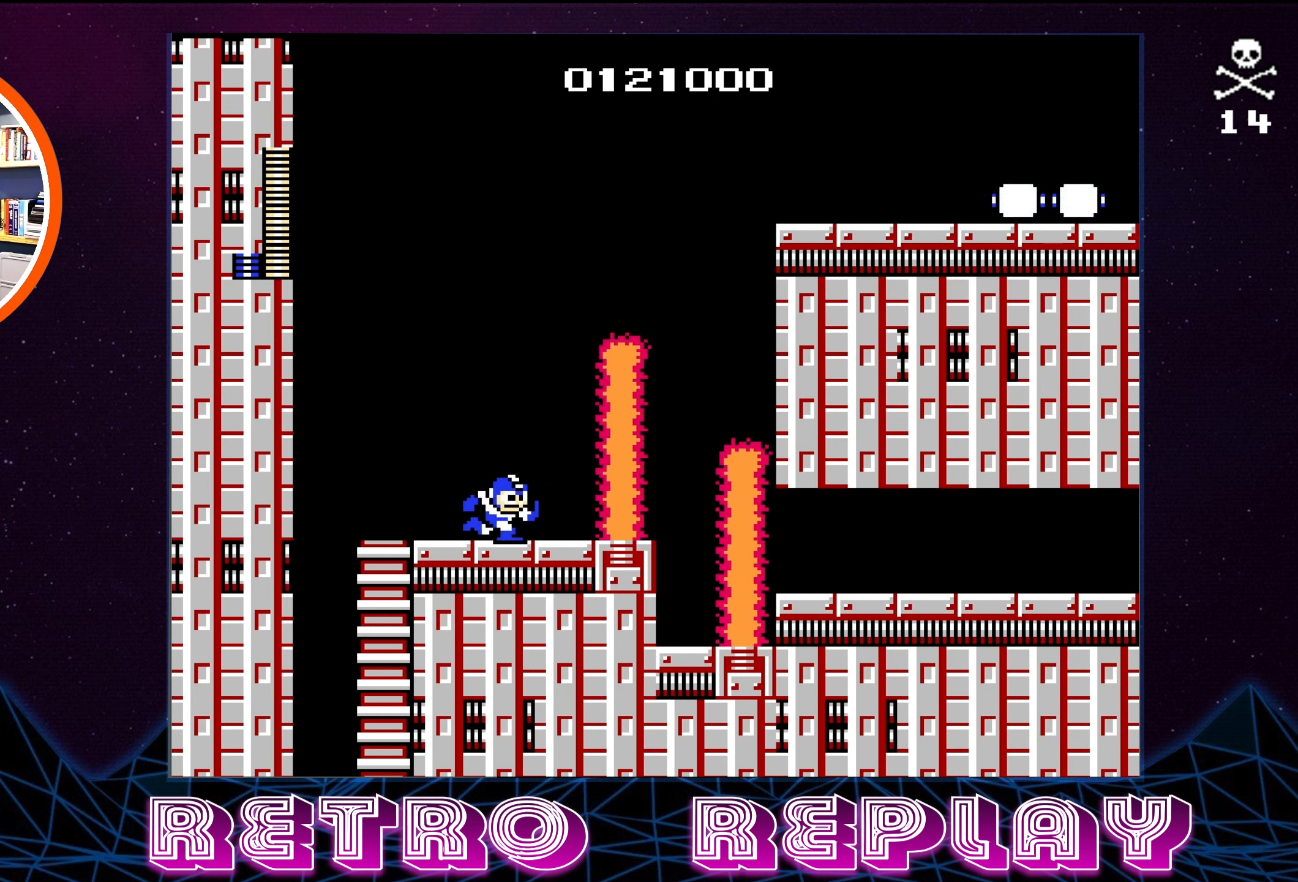
{"buttons": ["B"], "events": [[400, "B", "down"]]}
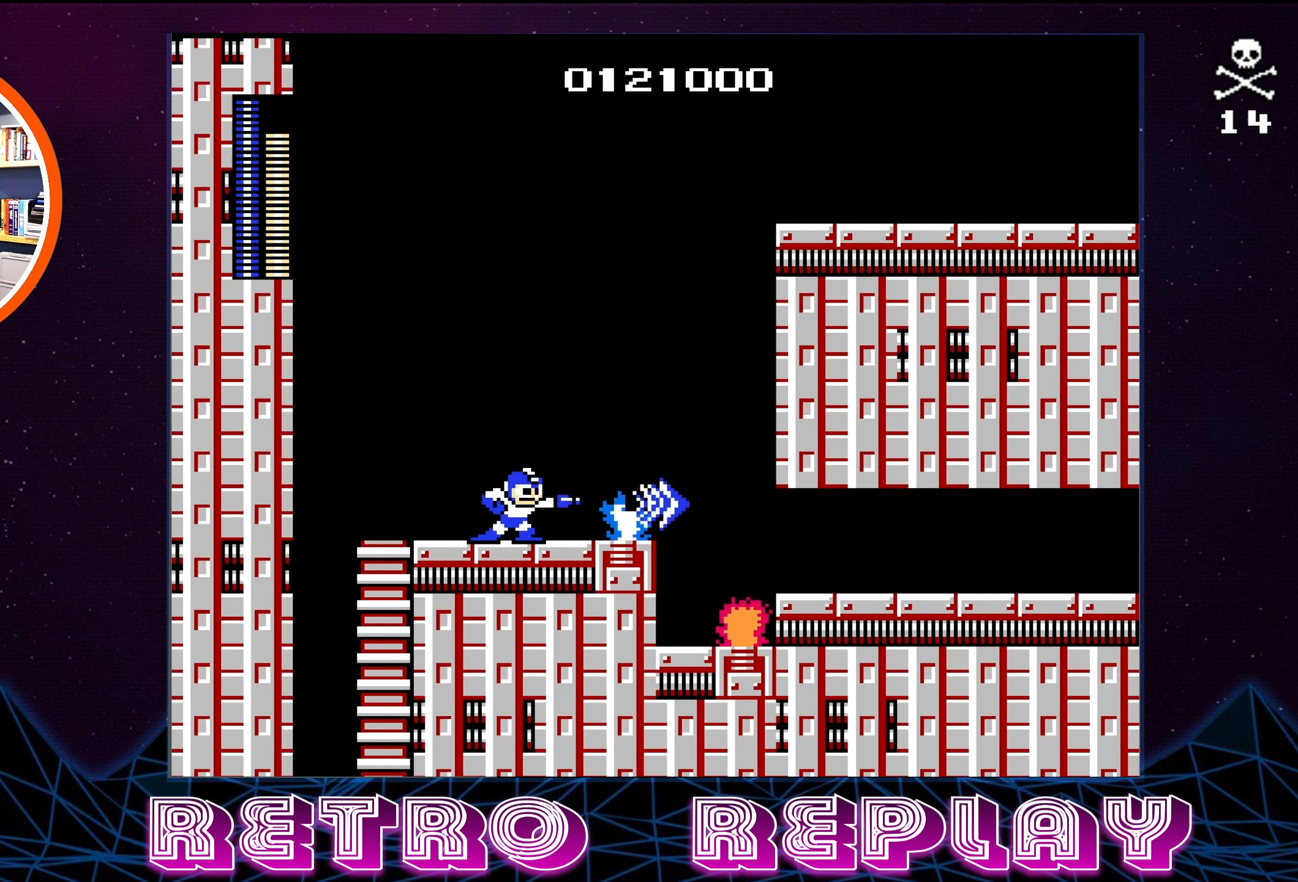
{"buttons": ["A", "DPAD_RIGHT"], "events": [[17, "B", "up"], [366, "DPAD_RIGHT", "down"], [483, "A", "down"]]}
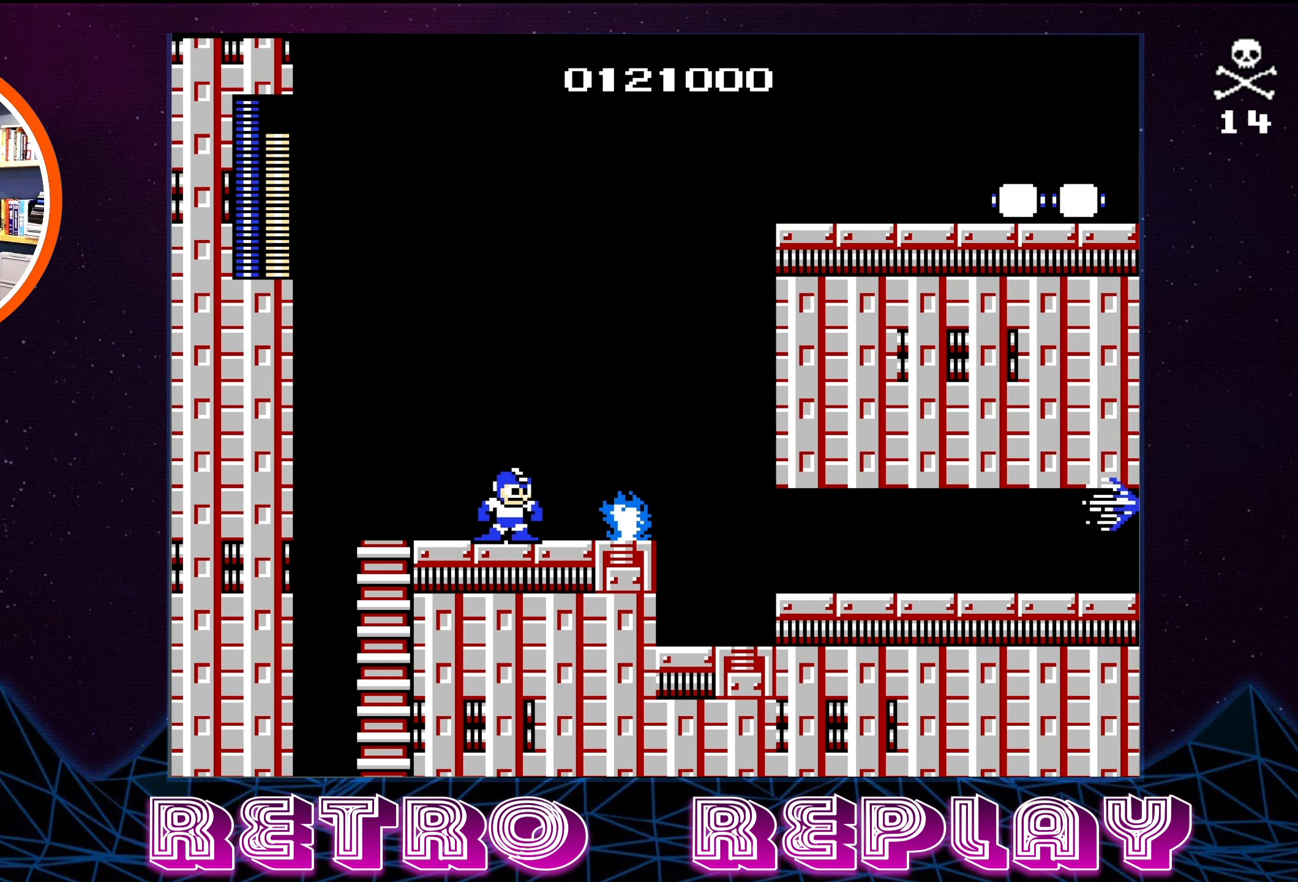
{"buttons": [], "events": [[183, "A", "up"], [350, "DPAD_RIGHT", "up"]]}
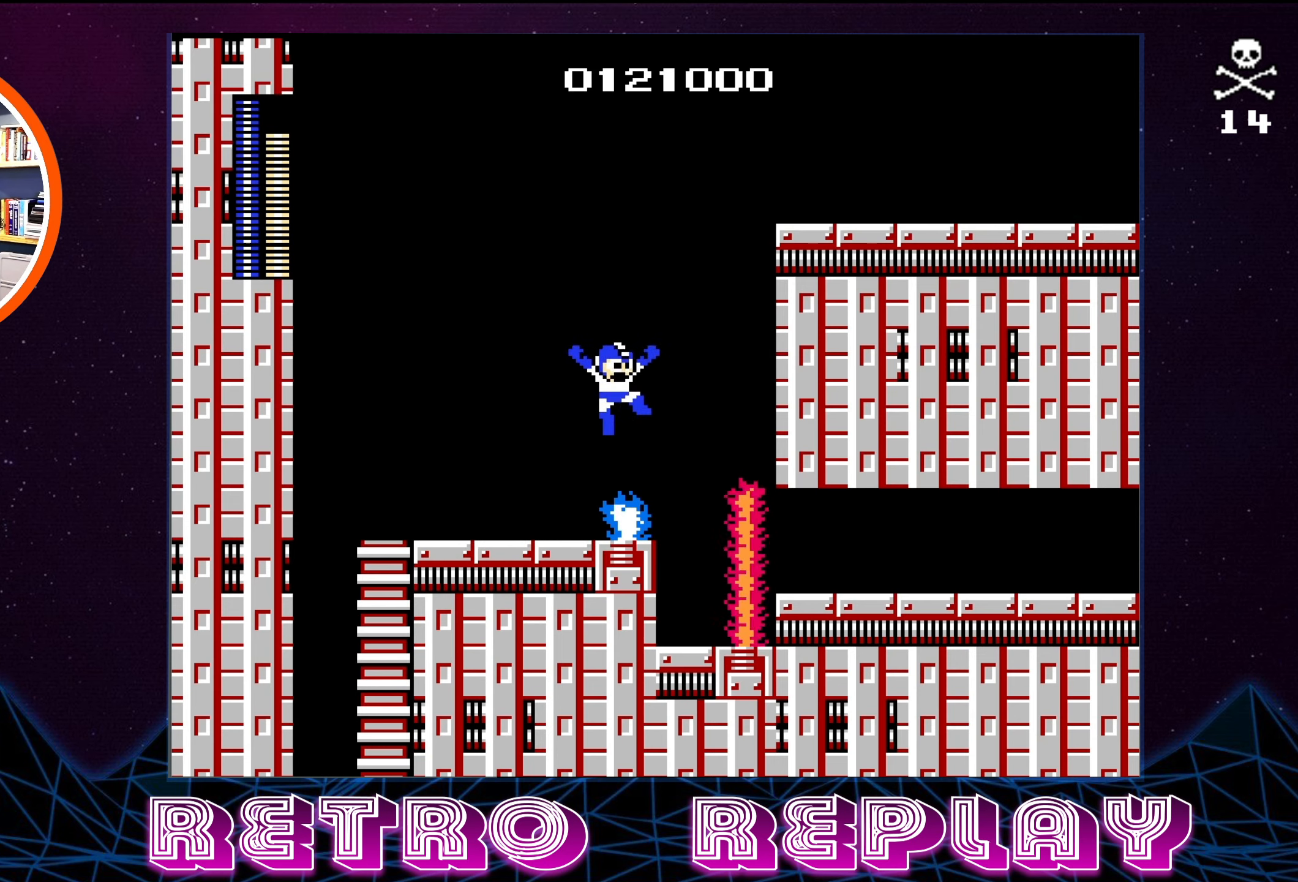
{"buttons": ["A", "DPAD_RIGHT"], "events": [[116, "B", "down"], [216, "B", "up"], [466, "DPAD_RIGHT", "down"], [500, "A", "down"]]}
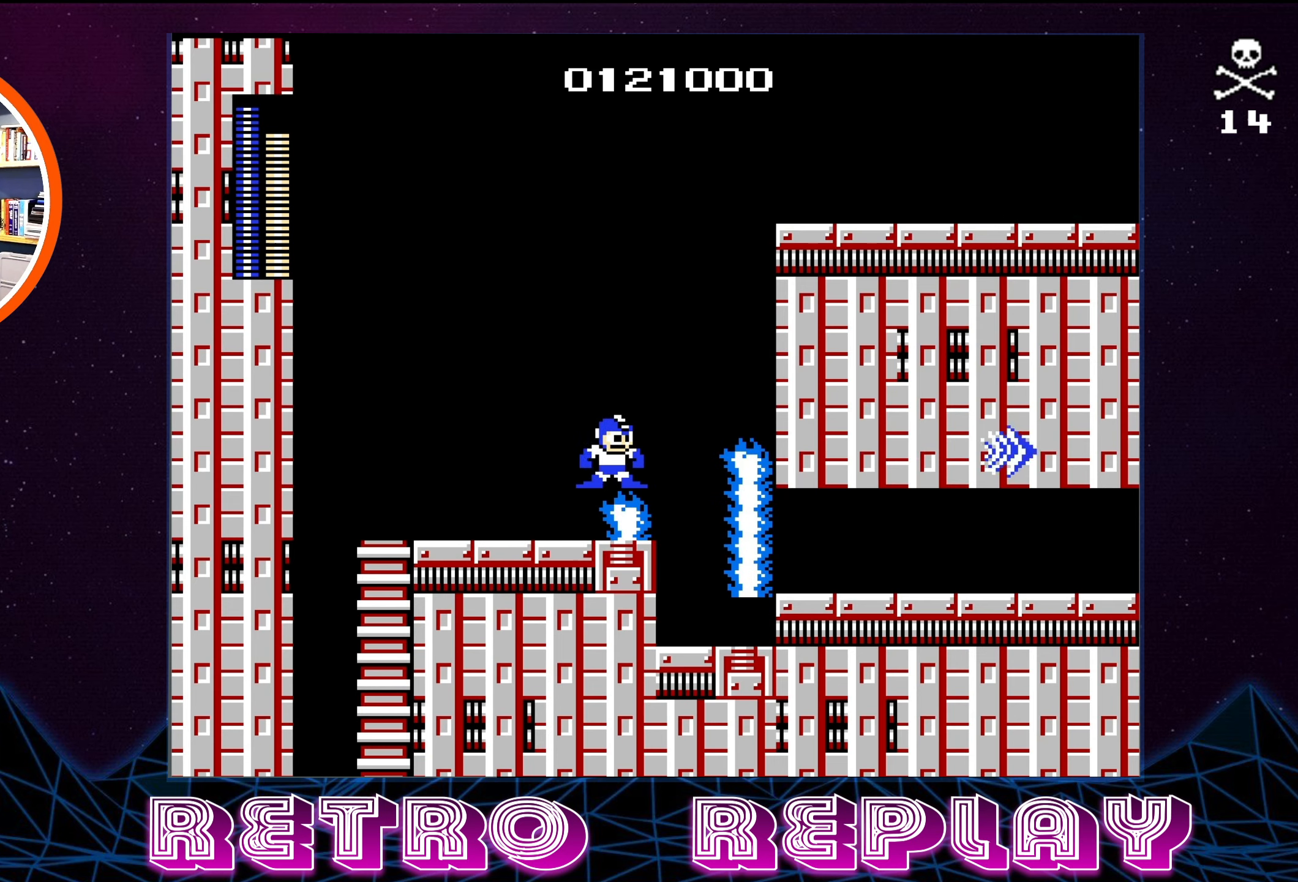
{"buttons": [], "events": [[183, "A", "up"], [483, "DPAD_RIGHT", "up"]]}
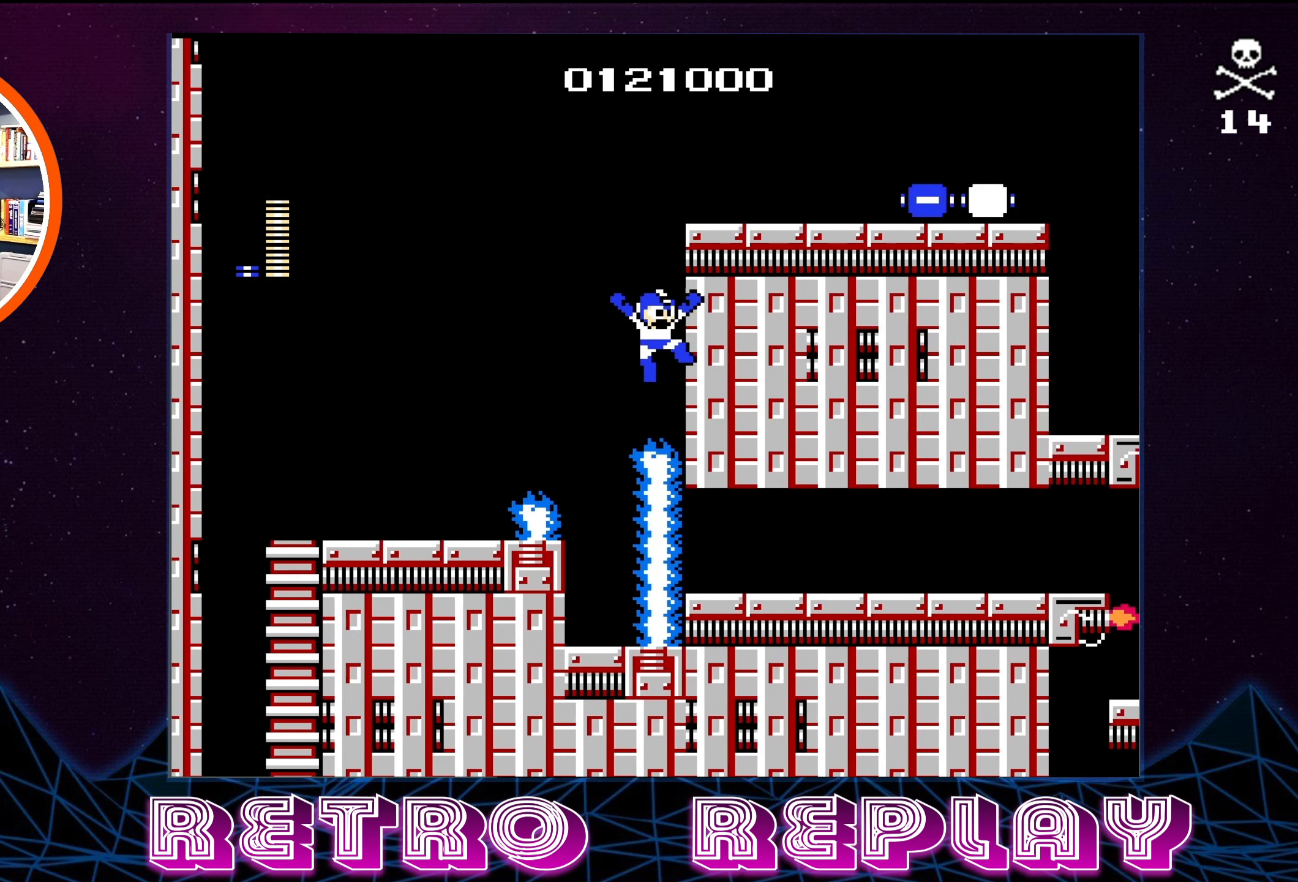
{"buttons": ["A", "DPAD_RIGHT"], "events": [[216, "A", "down"], [316, "DPAD_RIGHT", "down"]]}
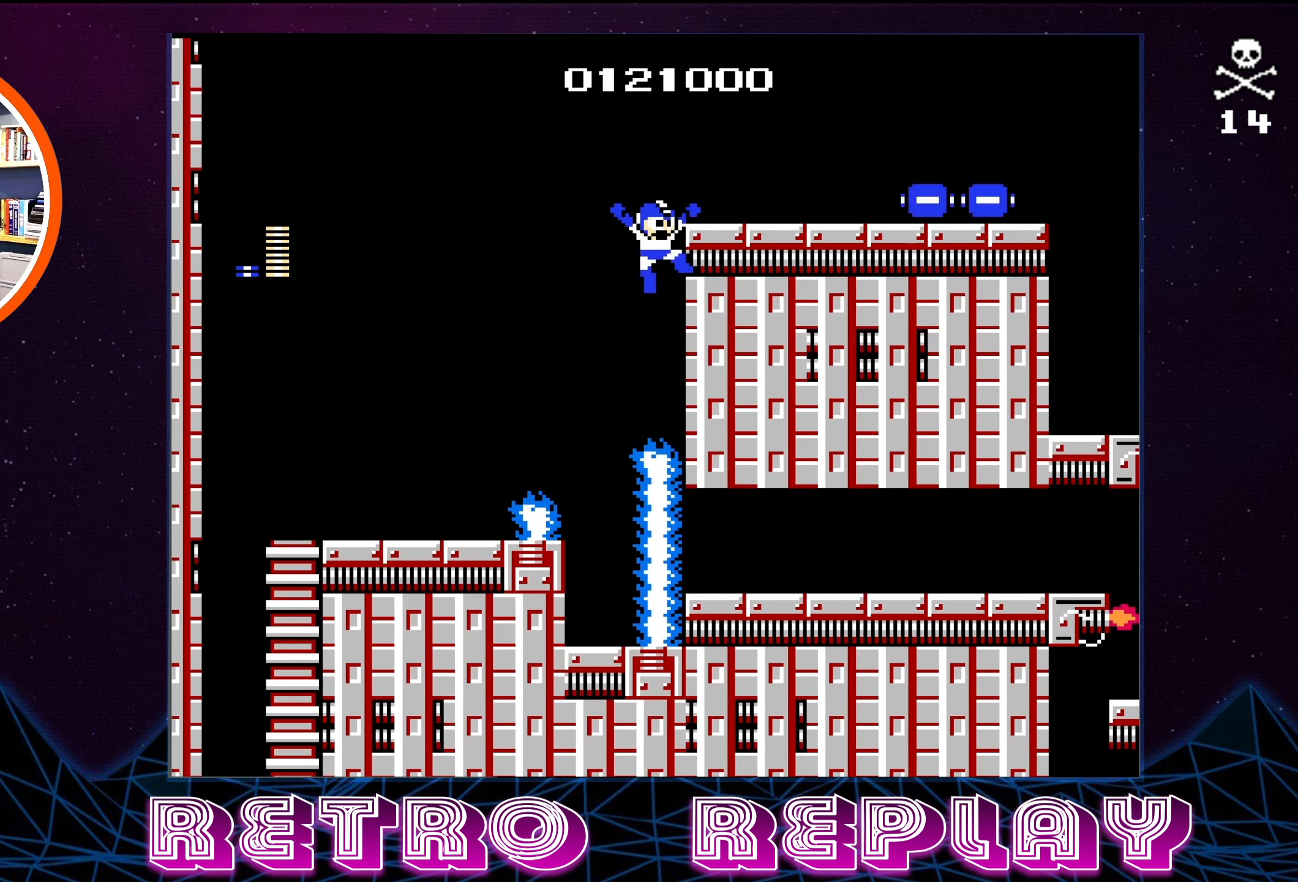
{"buttons": ["A", "DPAD_LEFT"], "events": [[316, "A", "up"], [350, "DPAD_RIGHT", "up"], [400, "DPAD_LEFT", "down"], [416, "A", "down"]]}
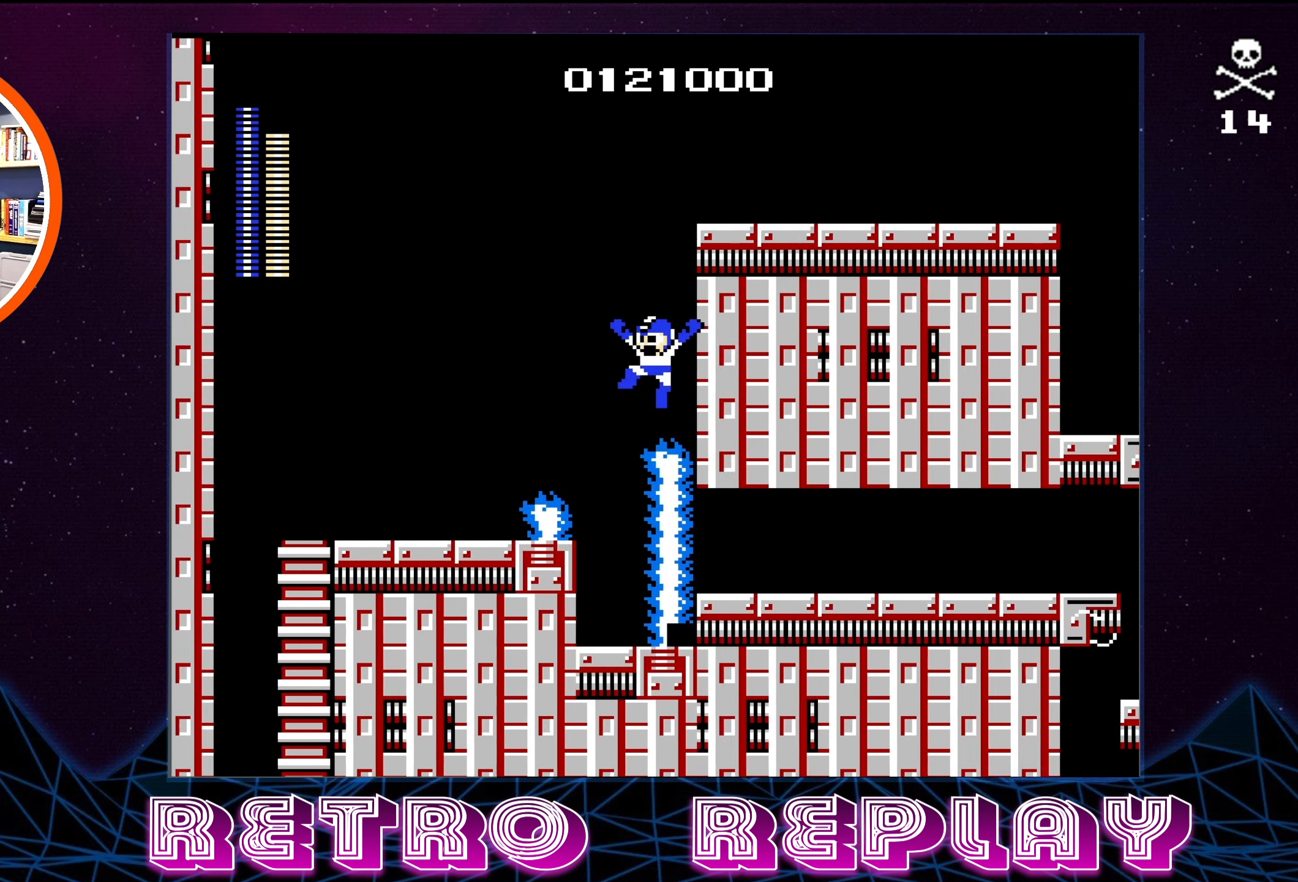
{"buttons": ["DPAD_LEFT"], "events": [[433, "A", "up"]]}
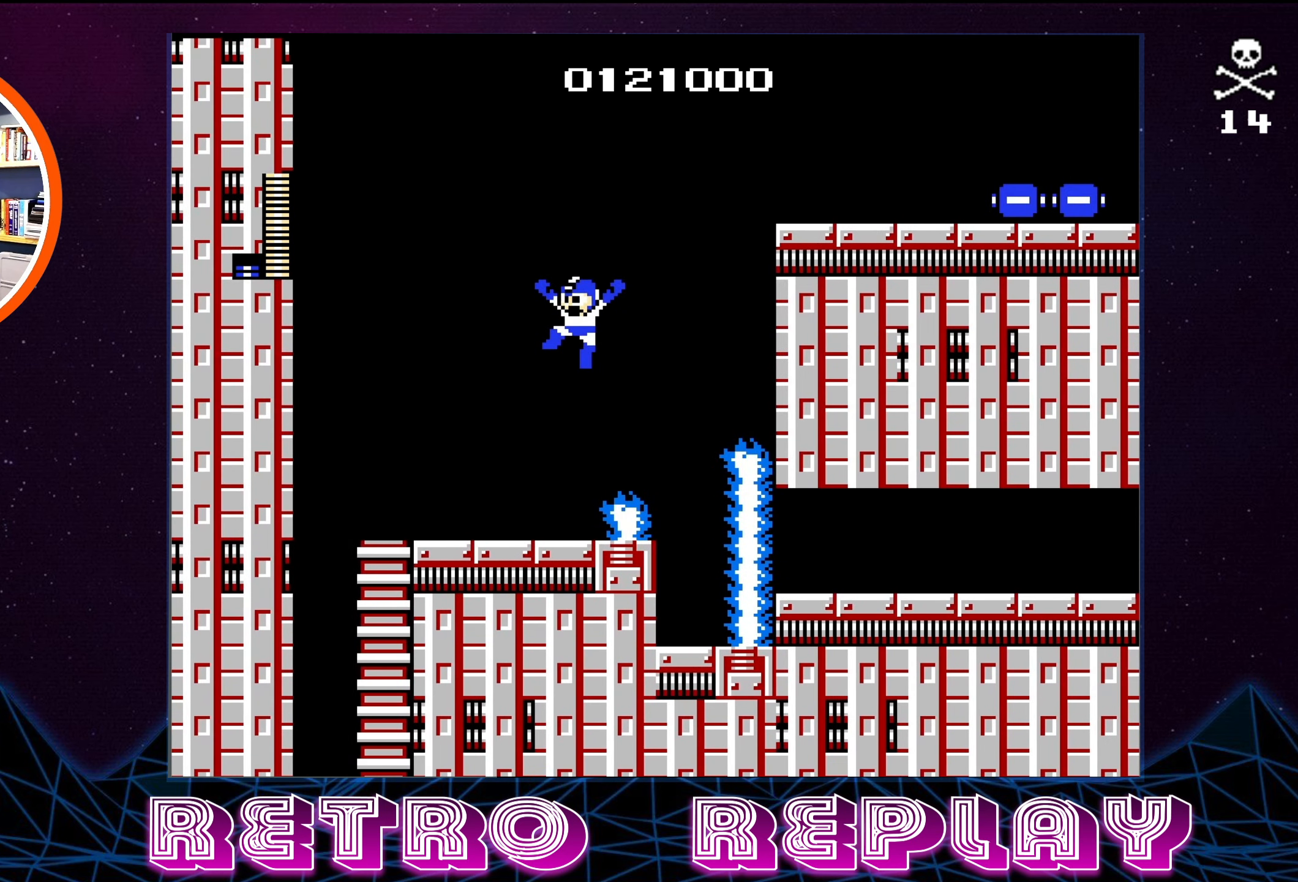
{"buttons": [], "events": [[116, "DPAD_LEFT", "up"]]}
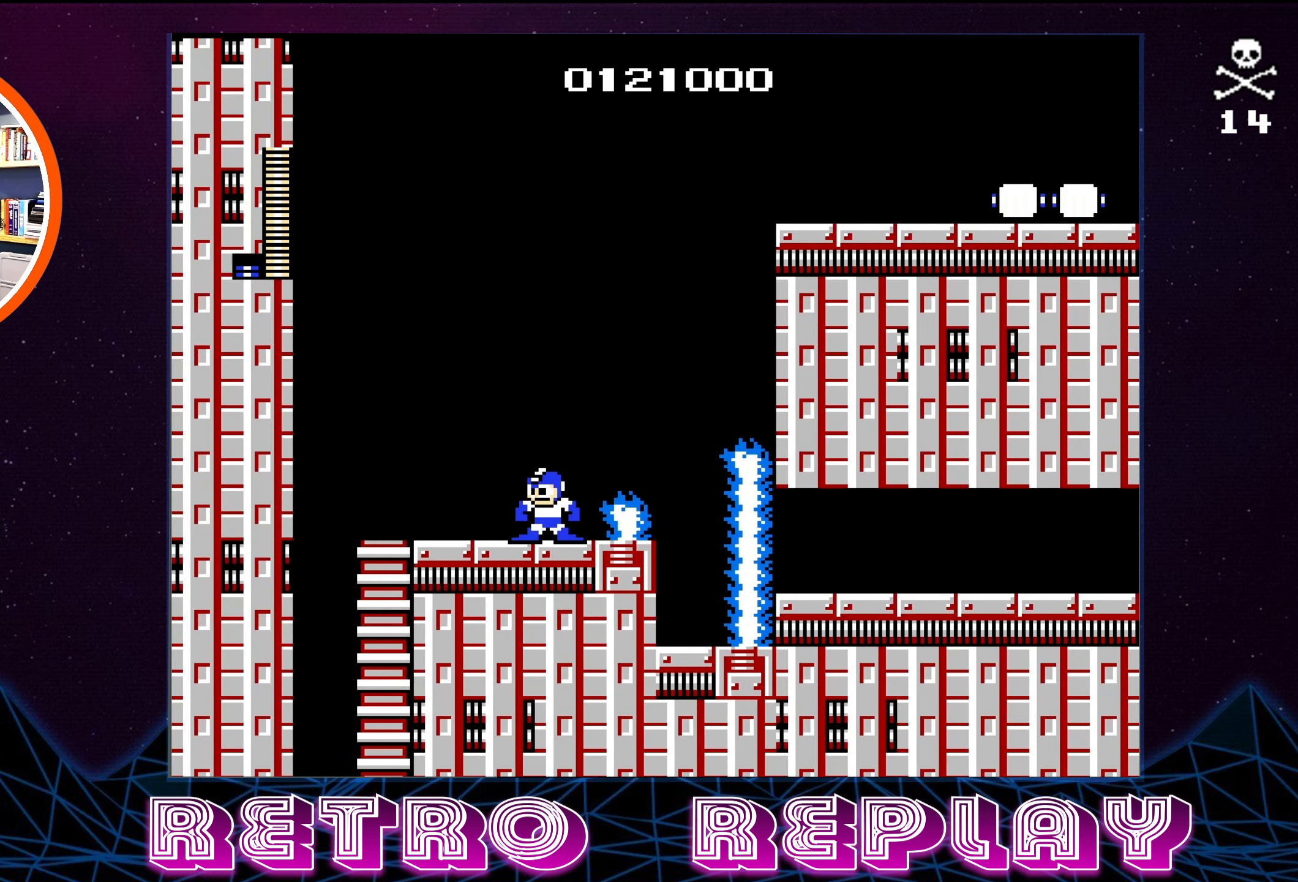
{"buttons": [], "events": []}
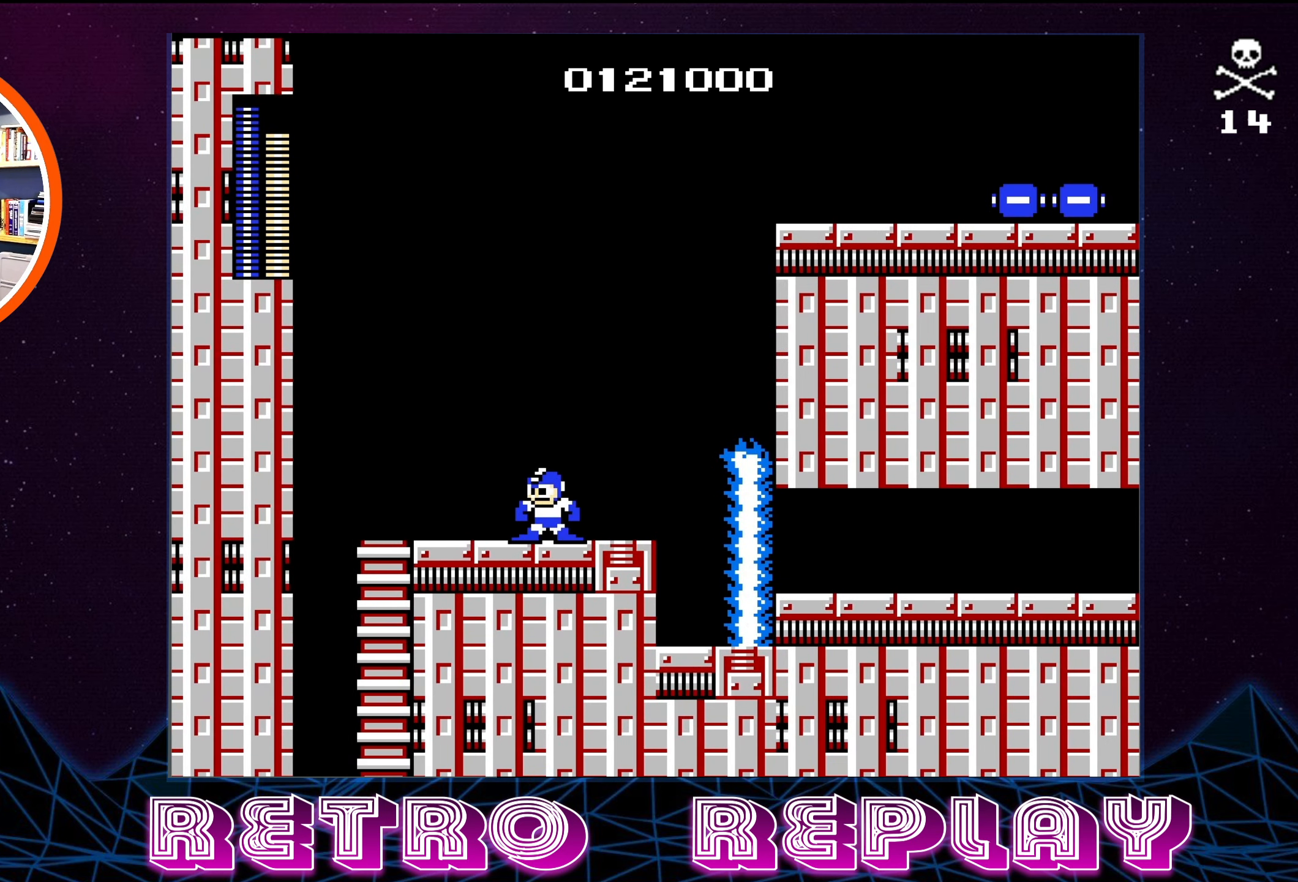
{"buttons": [], "events": []}
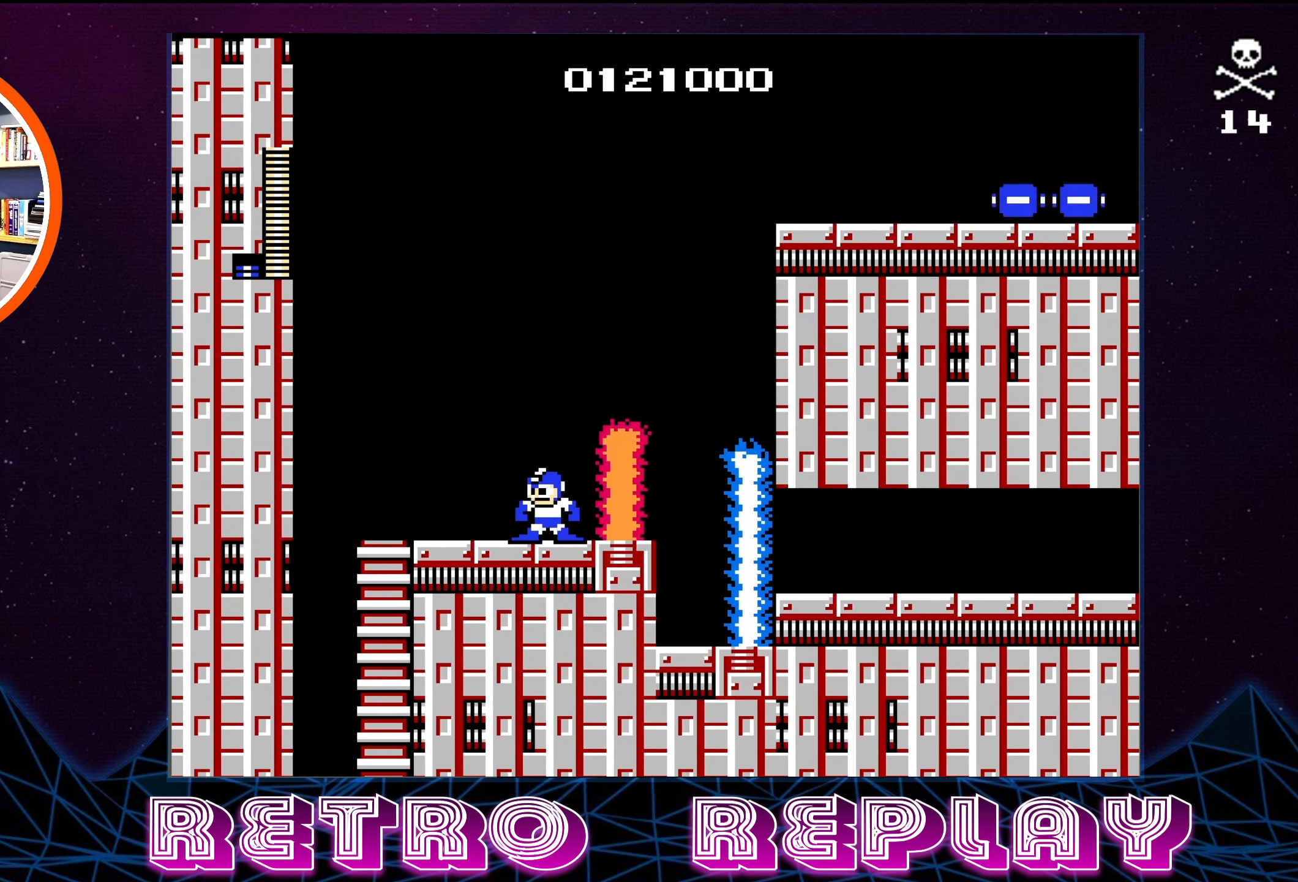
{"buttons": [], "events": [[50, "DPAD_RIGHT", "down"], [100, "DPAD_RIGHT", "up"]]}
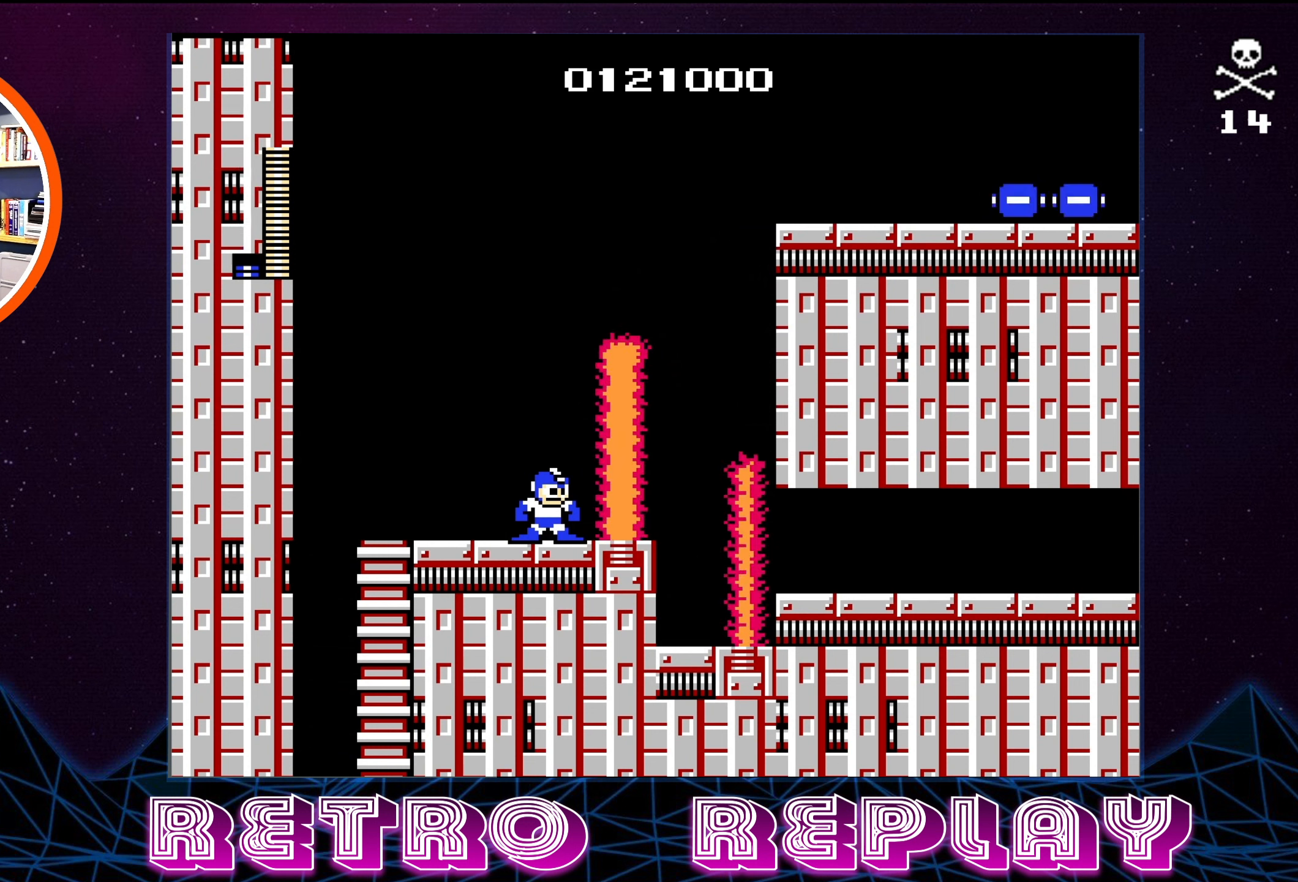
{"buttons": [], "events": [[133, "A", "down"], [200, "B", "down"], [250, "A", "up"], [300, "B", "up"]]}
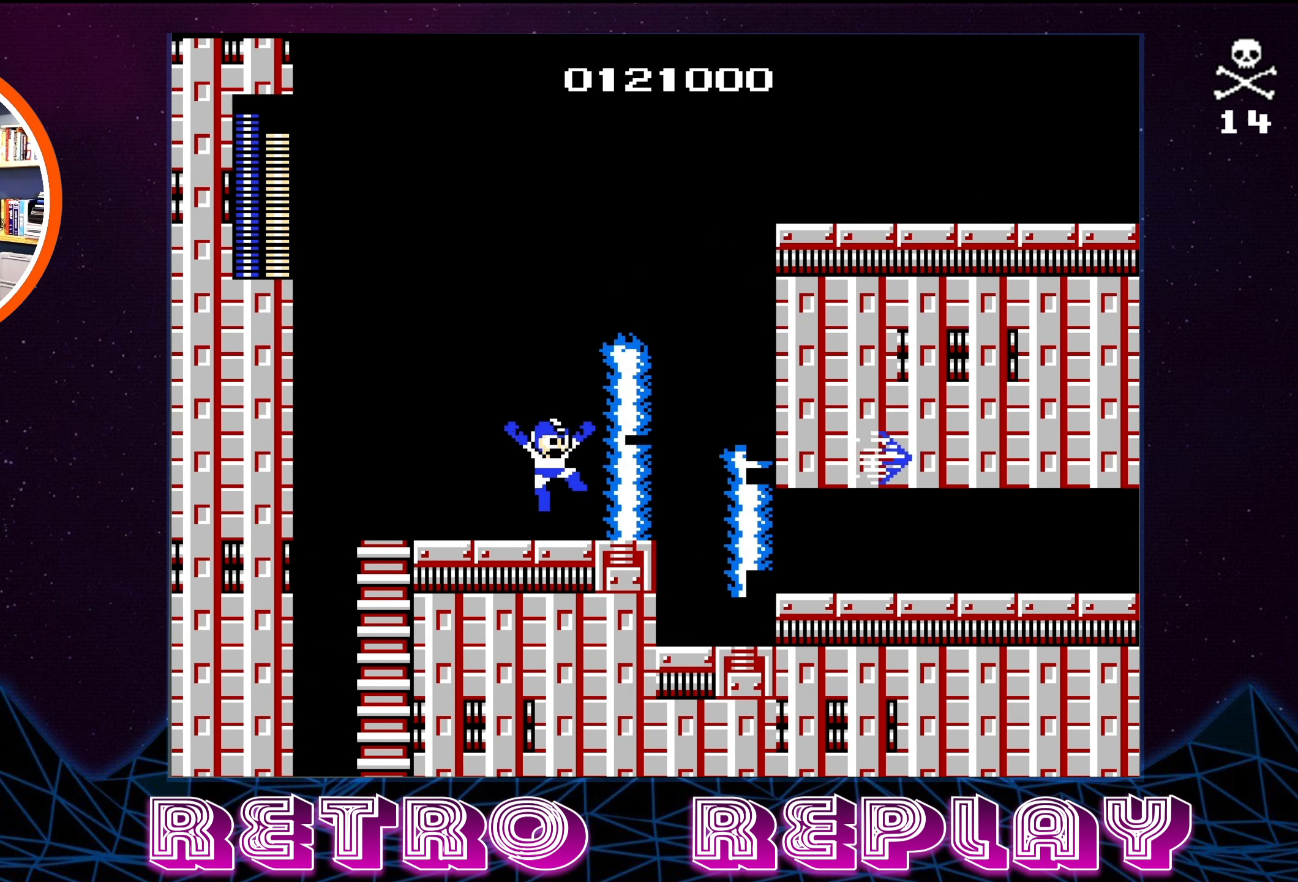
{"buttons": ["A"], "events": [[433, "A", "down"]]}
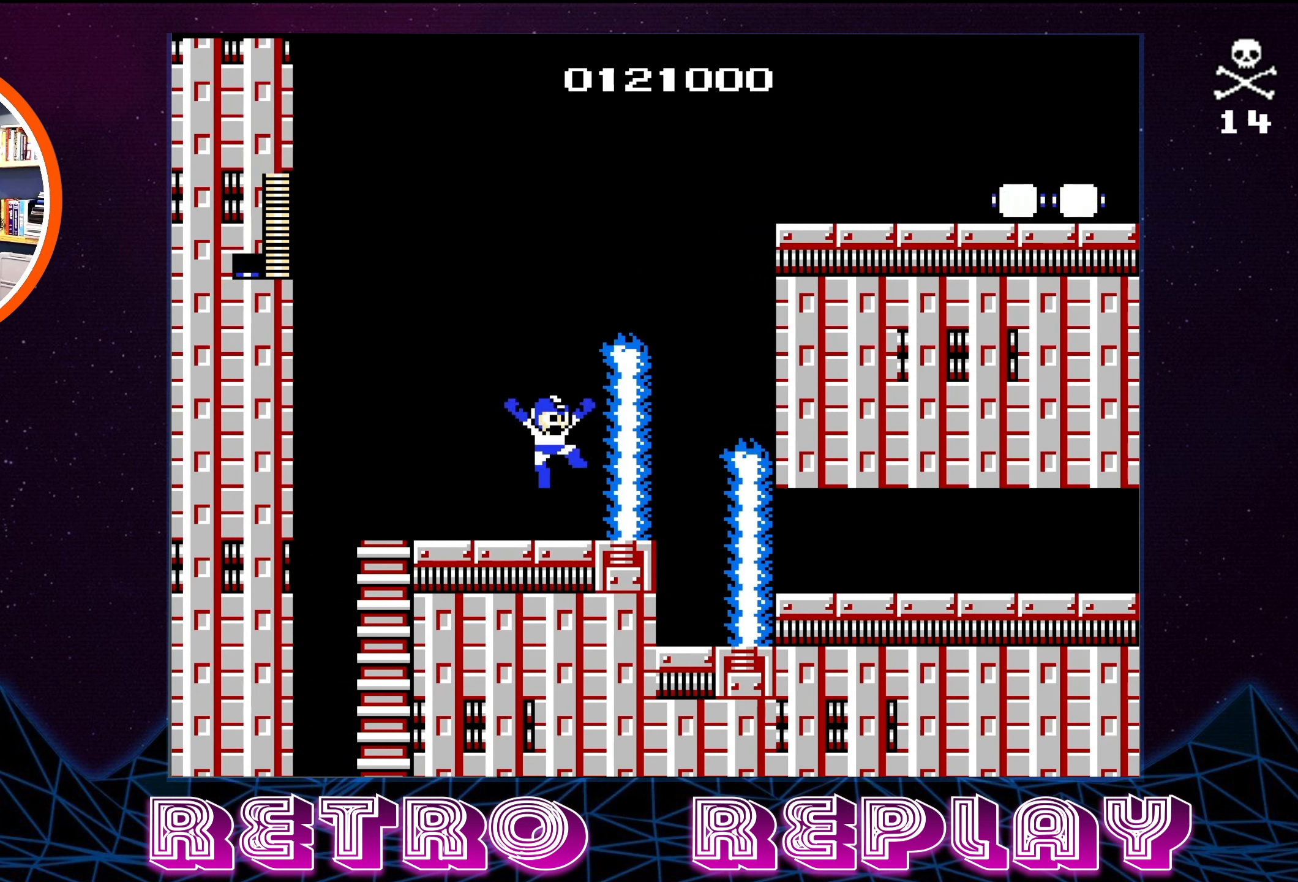
{"buttons": ["A", "DPAD_RIGHT"], "events": [[50, "DPAD_RIGHT", "down"]]}
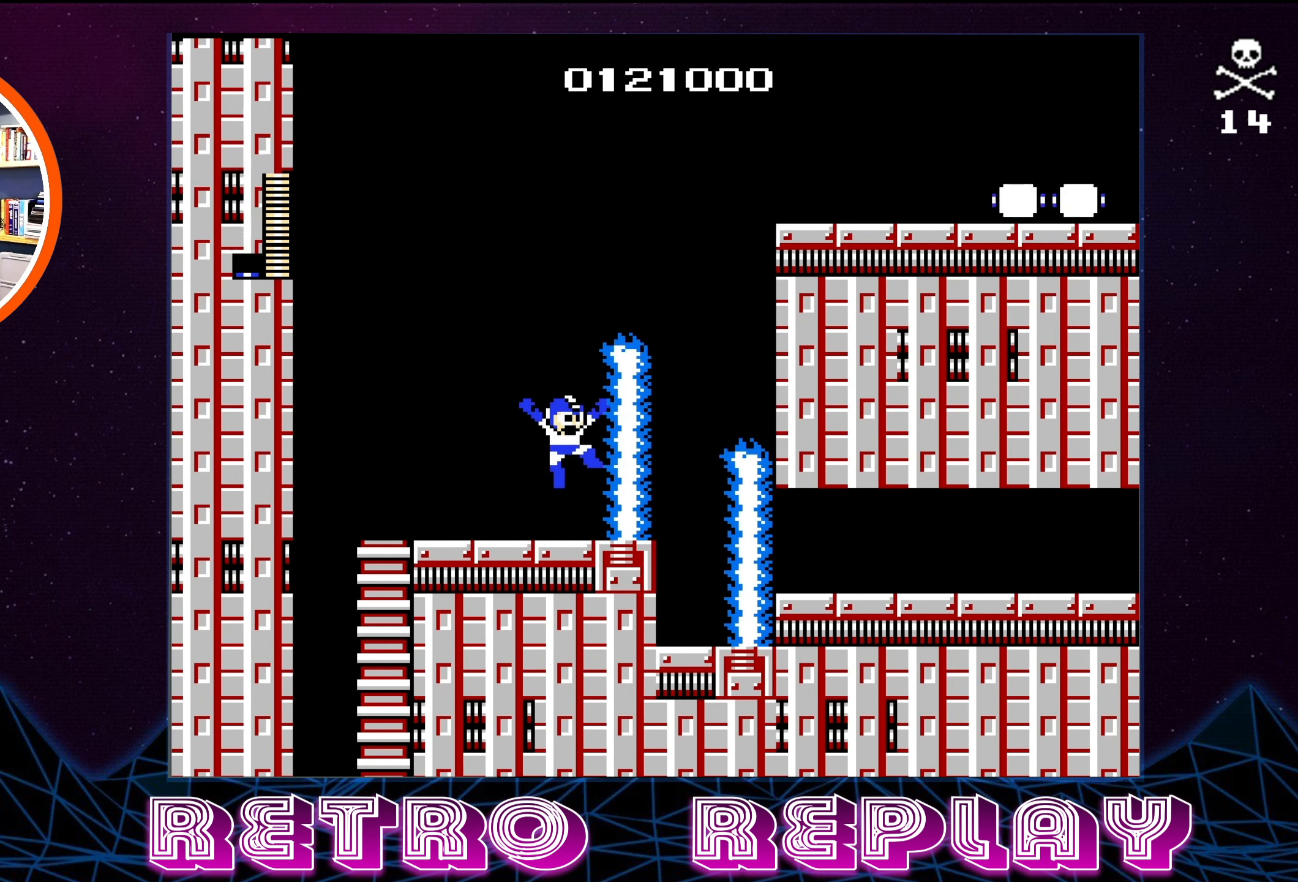
{"buttons": [], "events": [[17, "DPAD_RIGHT", "up"], [50, "A", "up"], [100, "DPAD_LEFT", "down"], [333, "DPAD_LEFT", "up"]]}
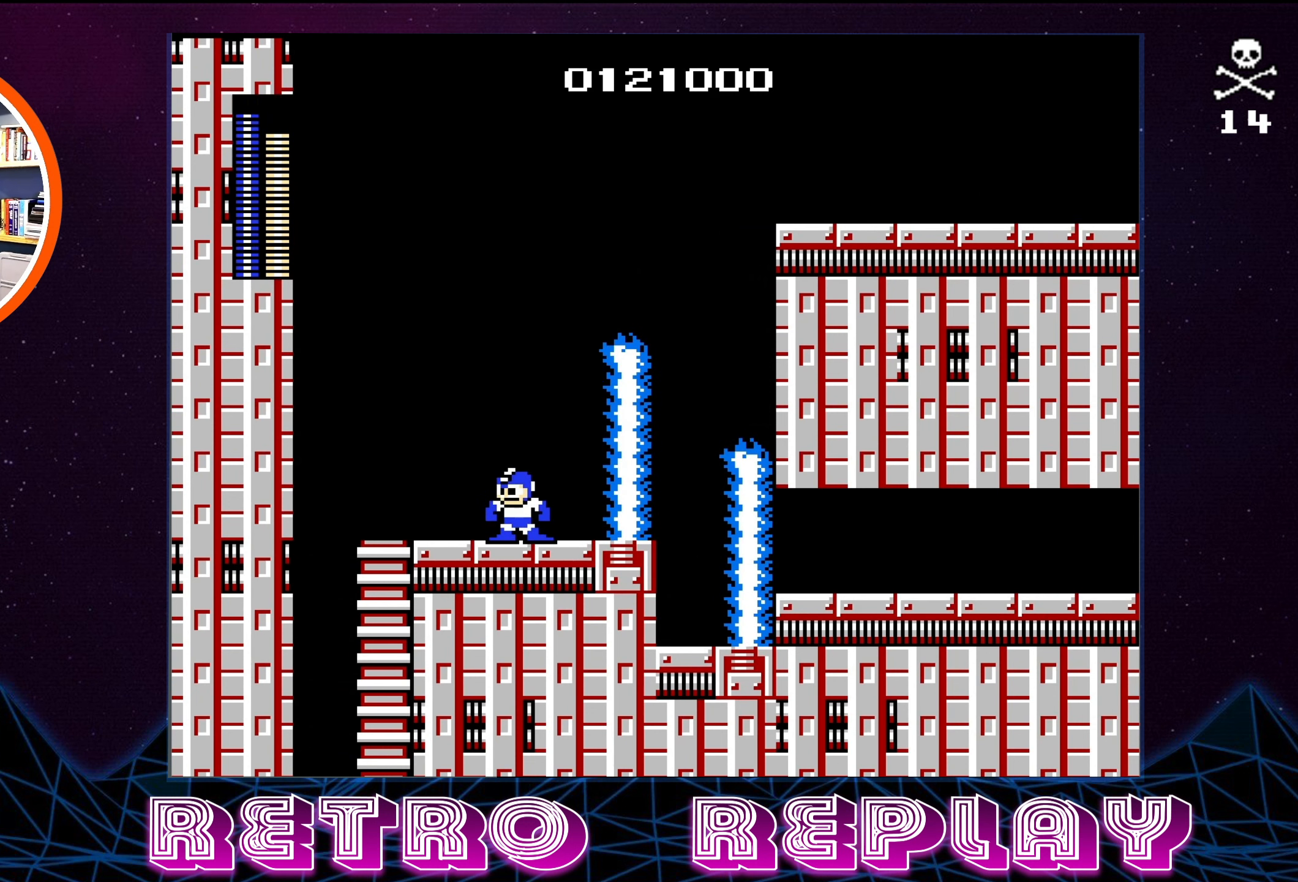
{"buttons": [], "events": [[67, "DPAD_RIGHT", "down"], [133, "DPAD_RIGHT", "up"]]}
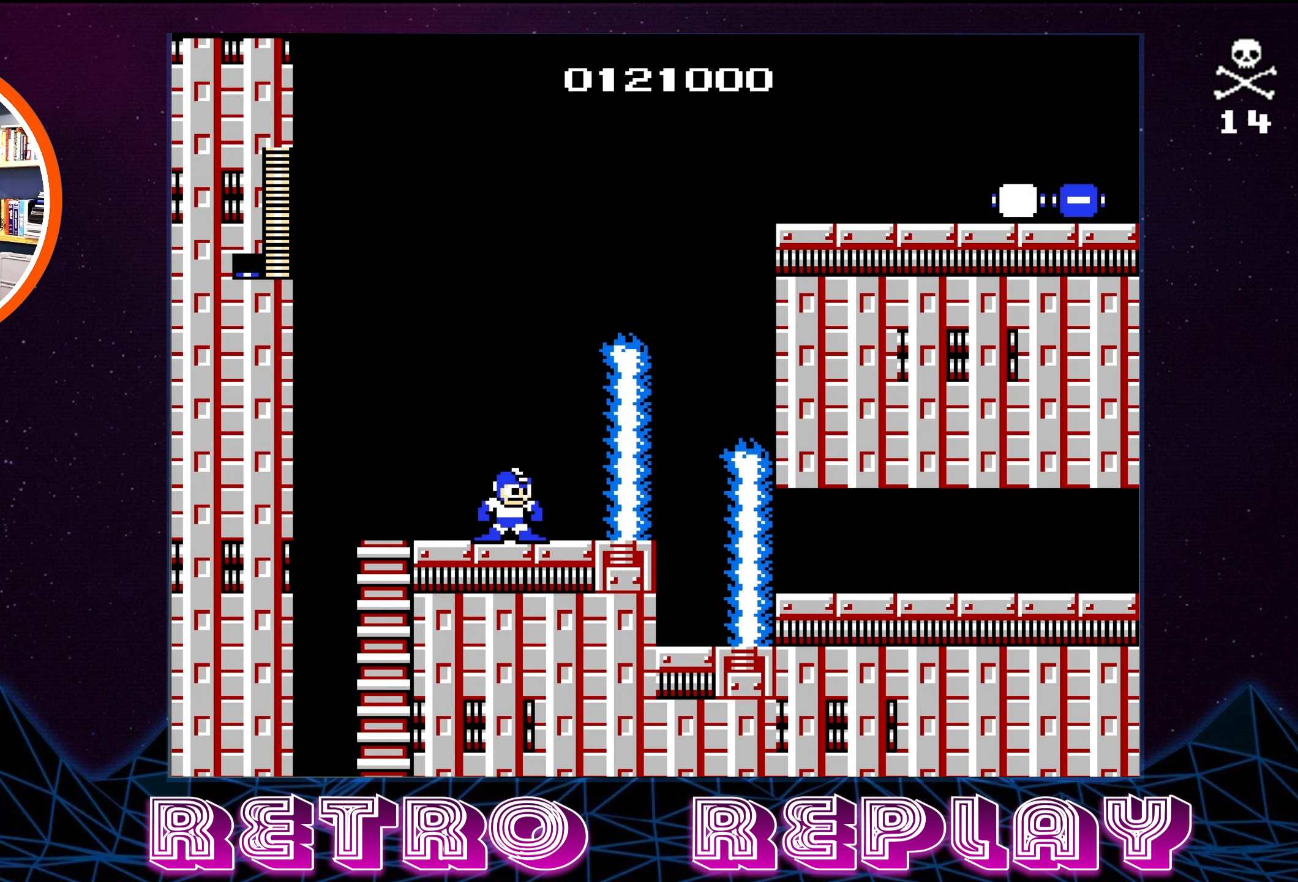
{"buttons": [], "events": []}
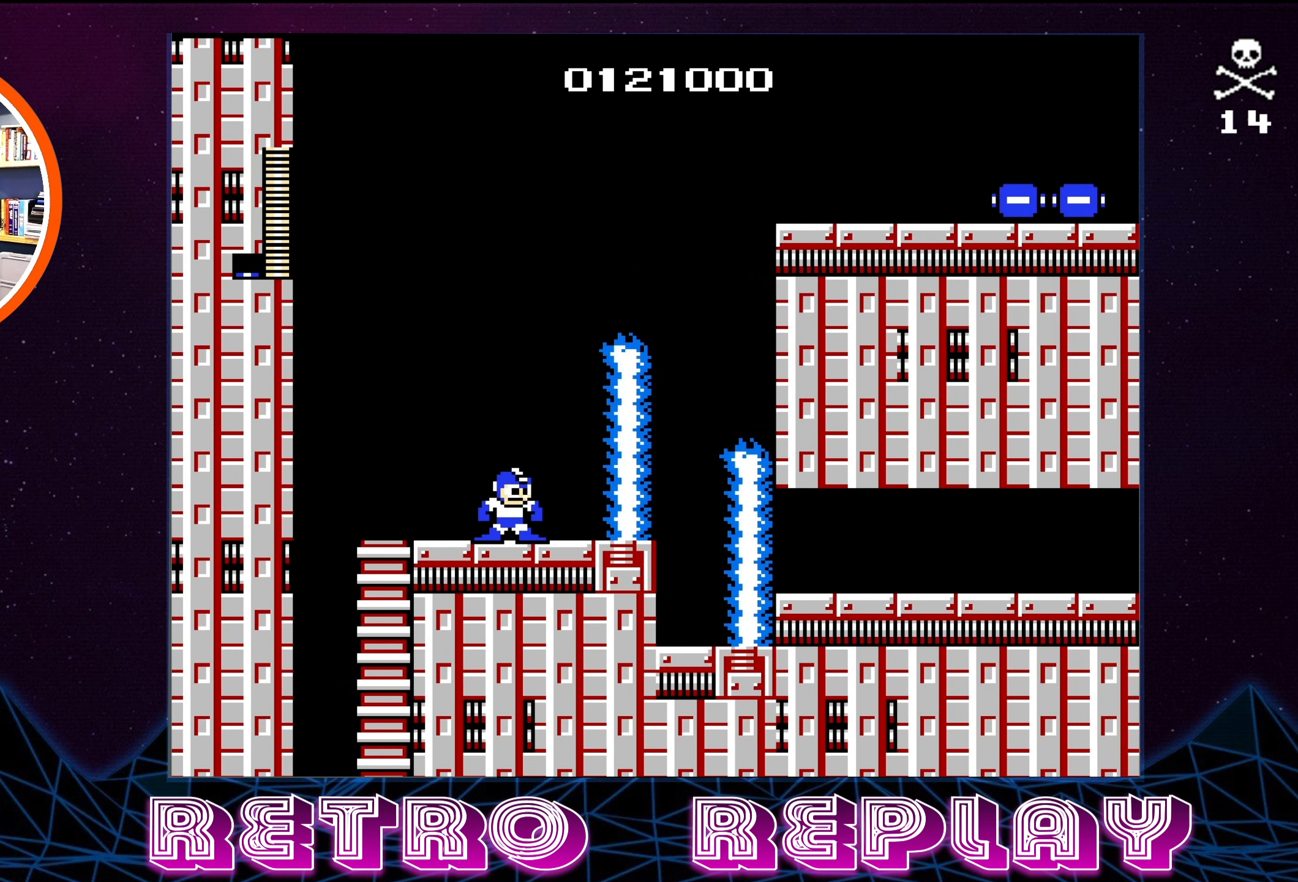
{"buttons": [], "events": []}
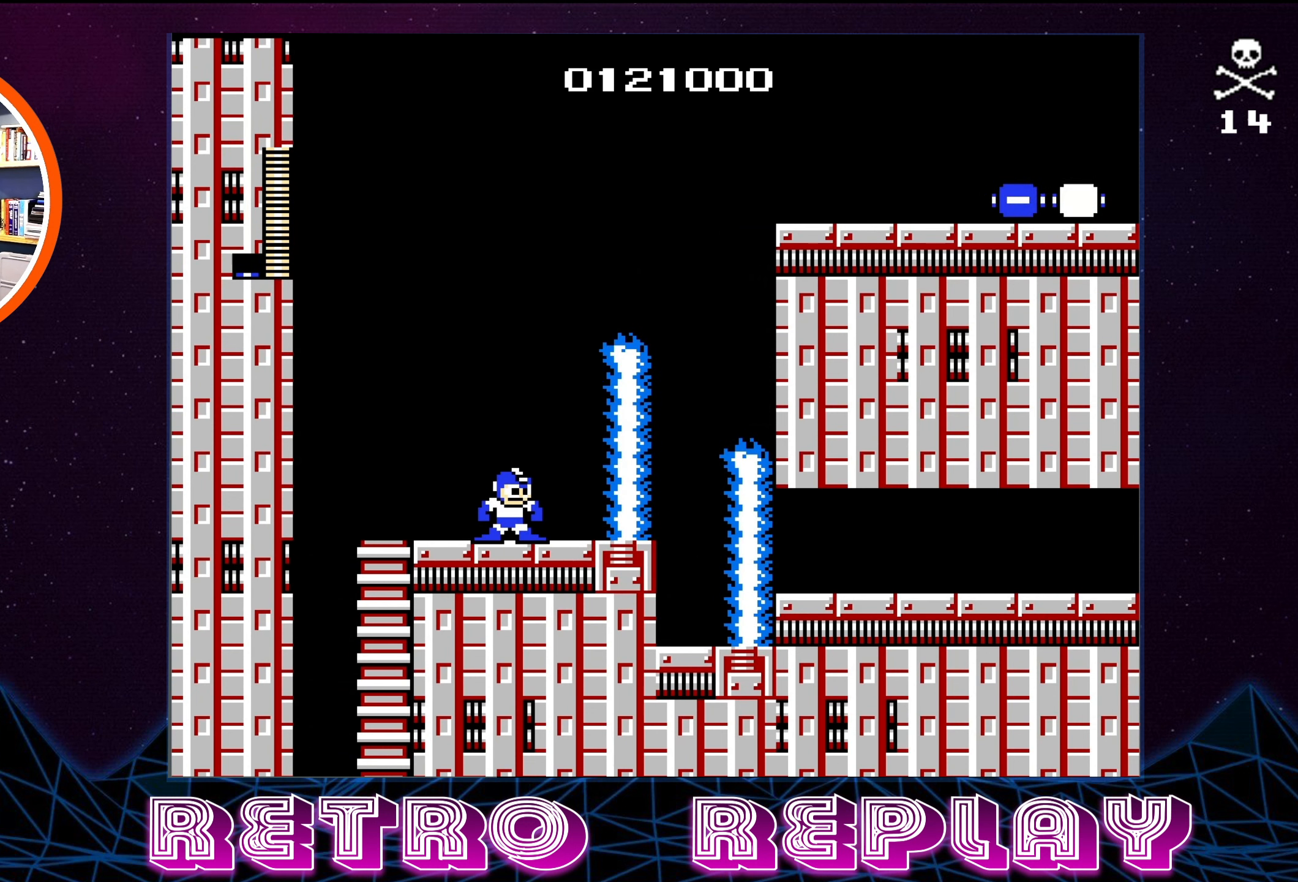
{"buttons": [], "events": []}
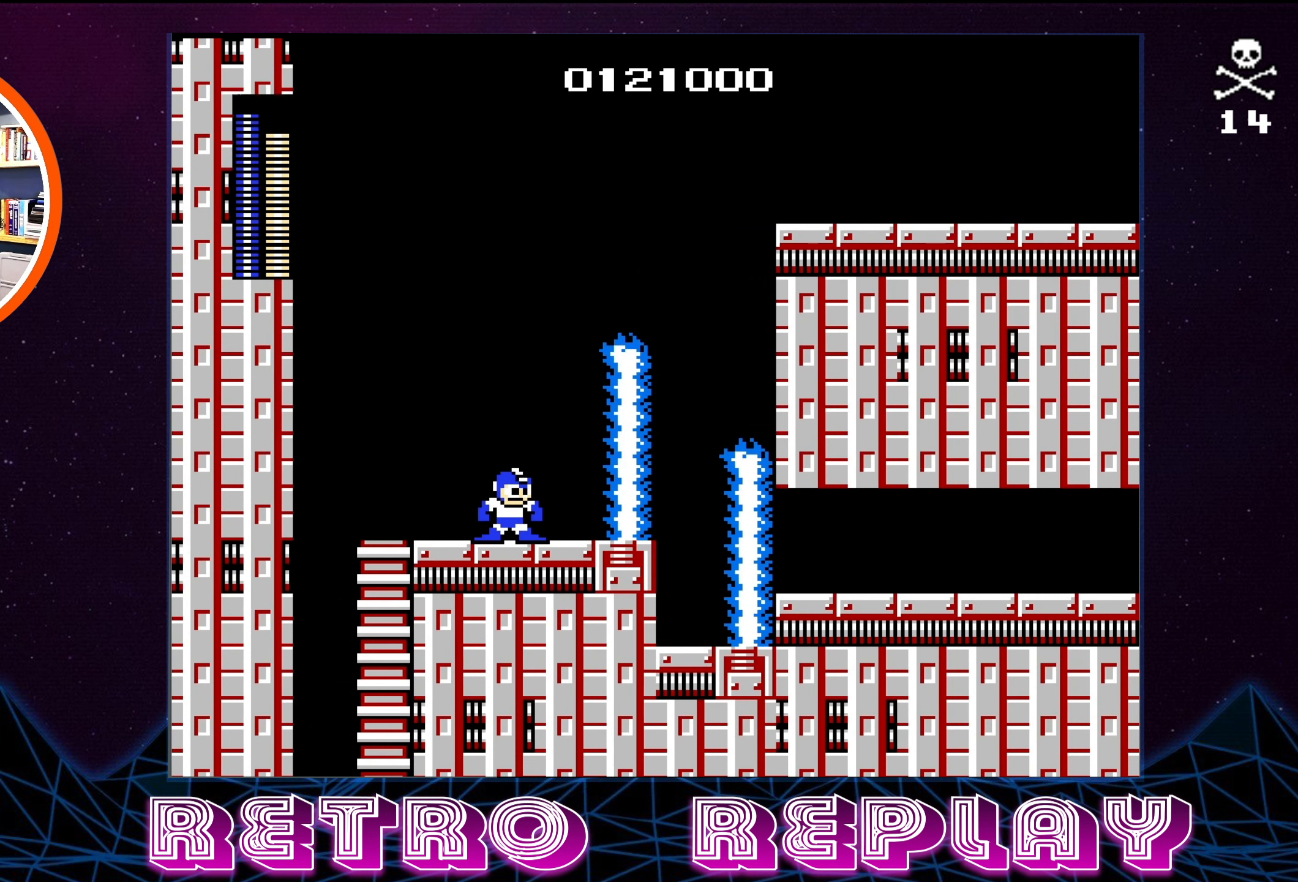
{"buttons": [], "events": []}
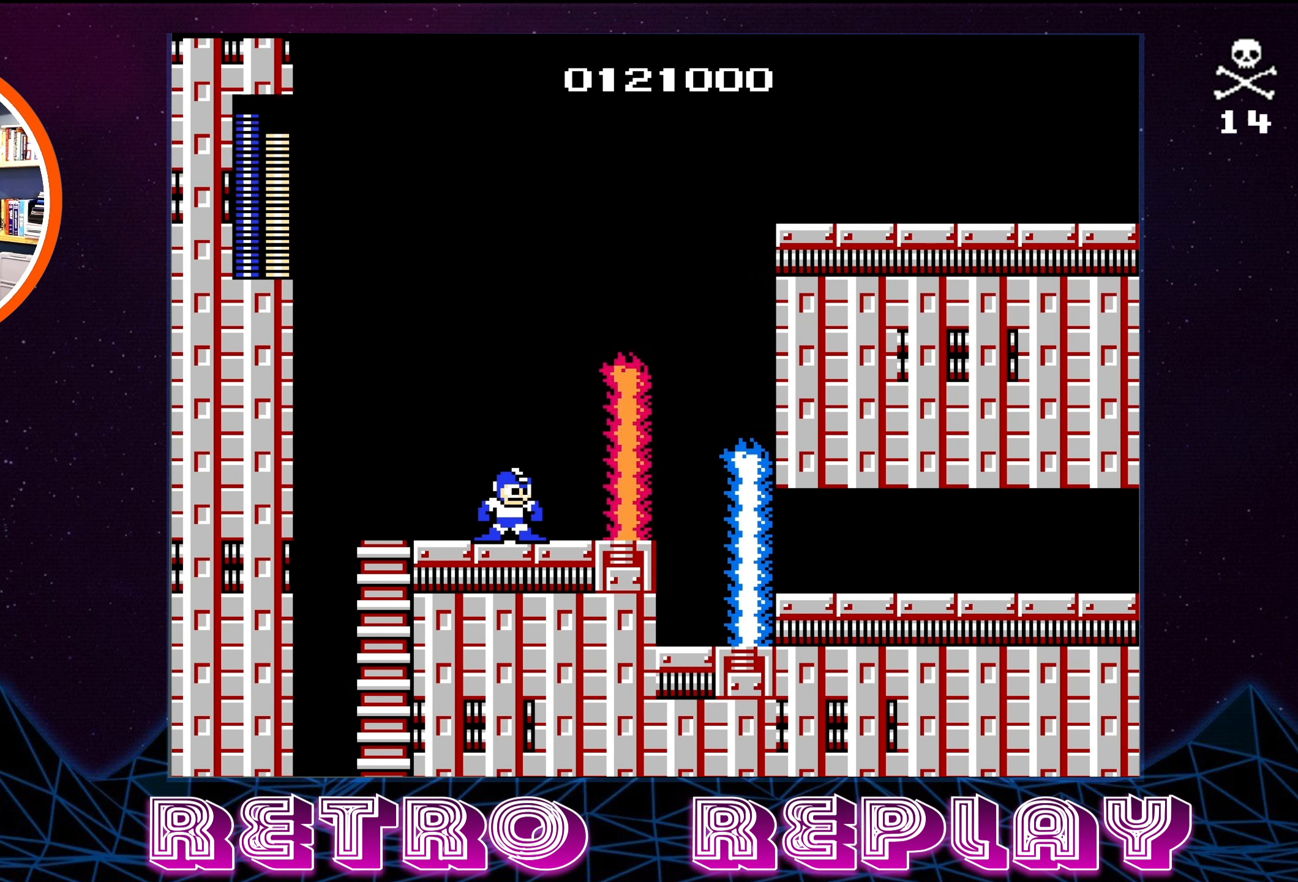
{"buttons": [], "events": []}
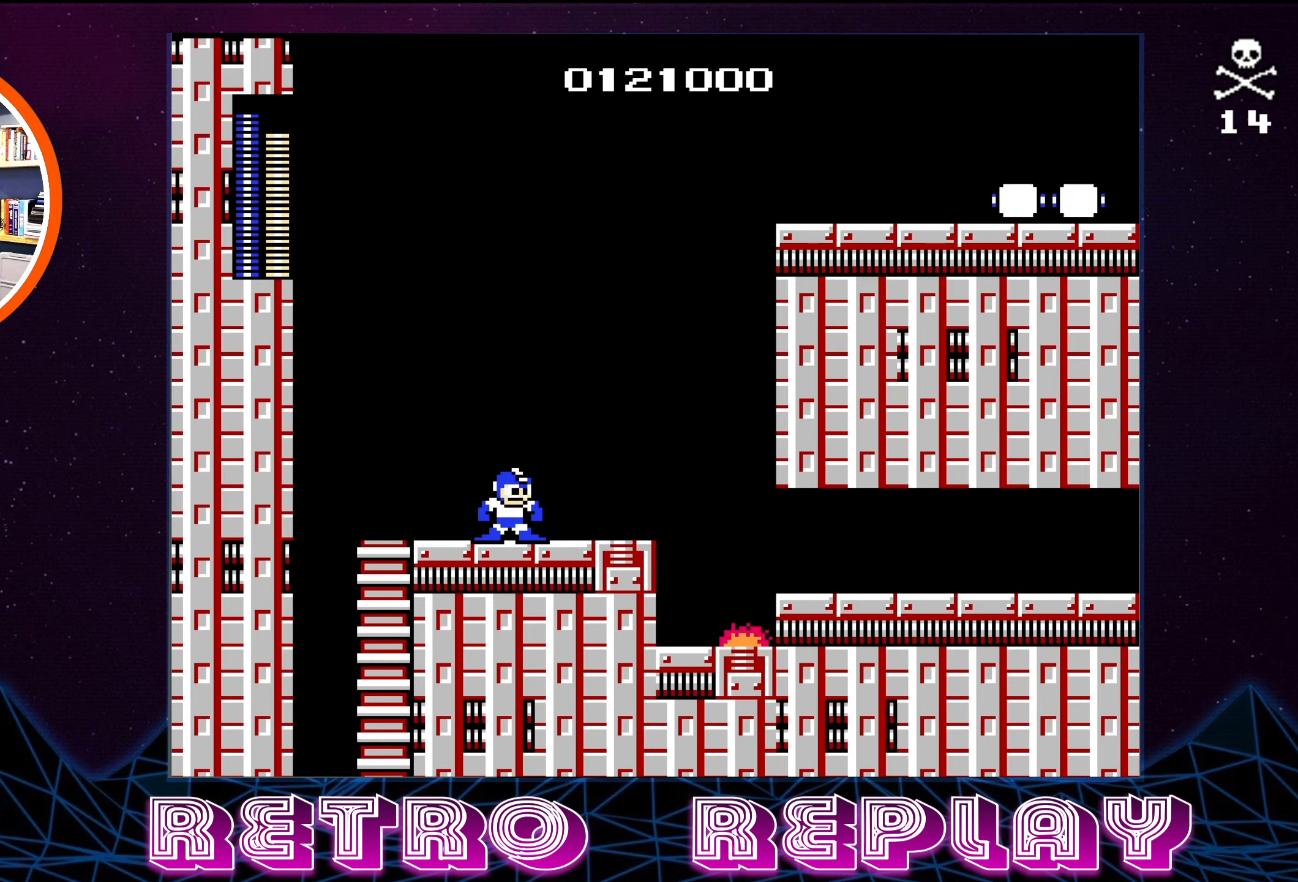
{"buttons": ["A", "DPAD_RIGHT"], "events": [[34, "DPAD_RIGHT", "down"], [184, "A", "down"]]}
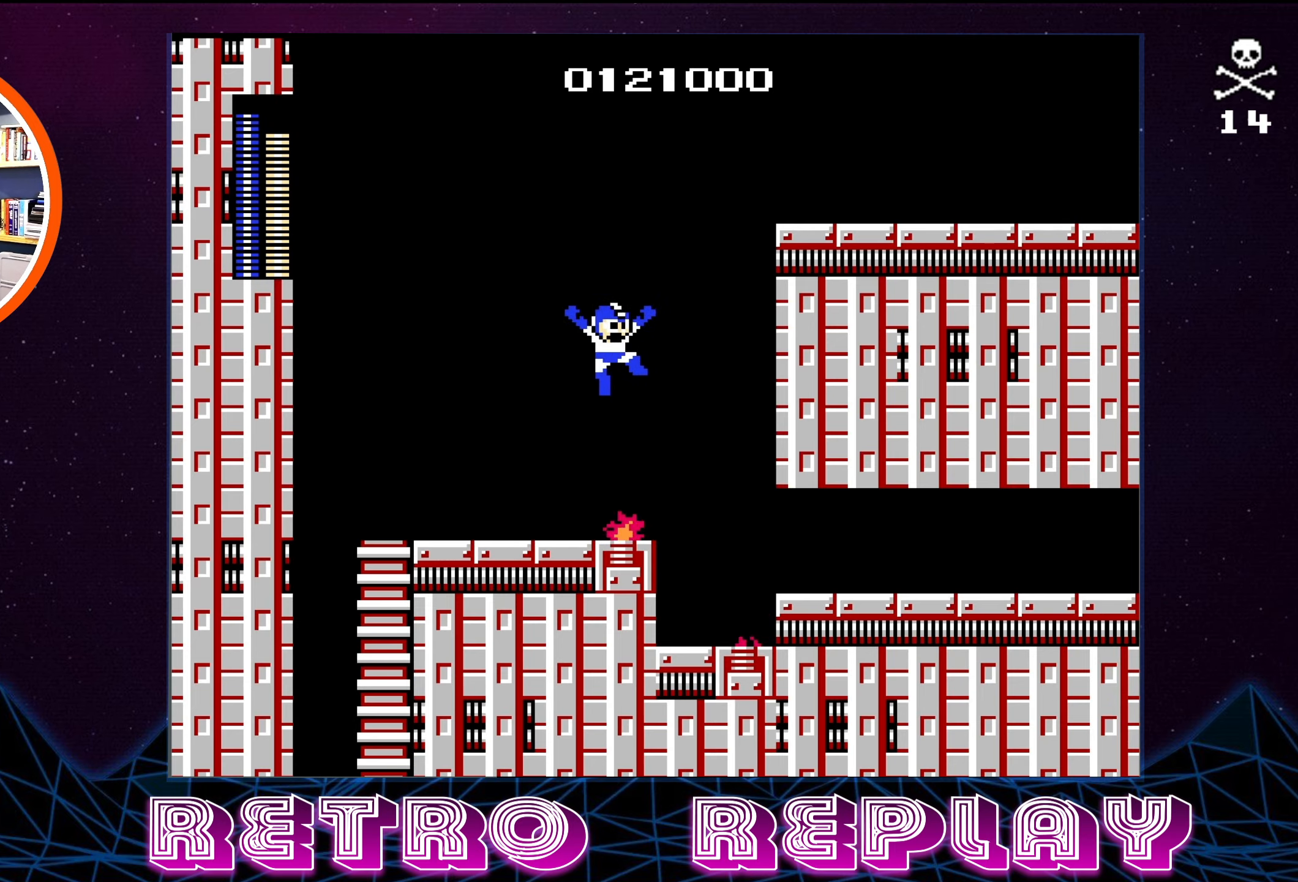
{"buttons": [], "events": [[284, "A", "up"], [317, "DPAD_RIGHT", "up"]]}
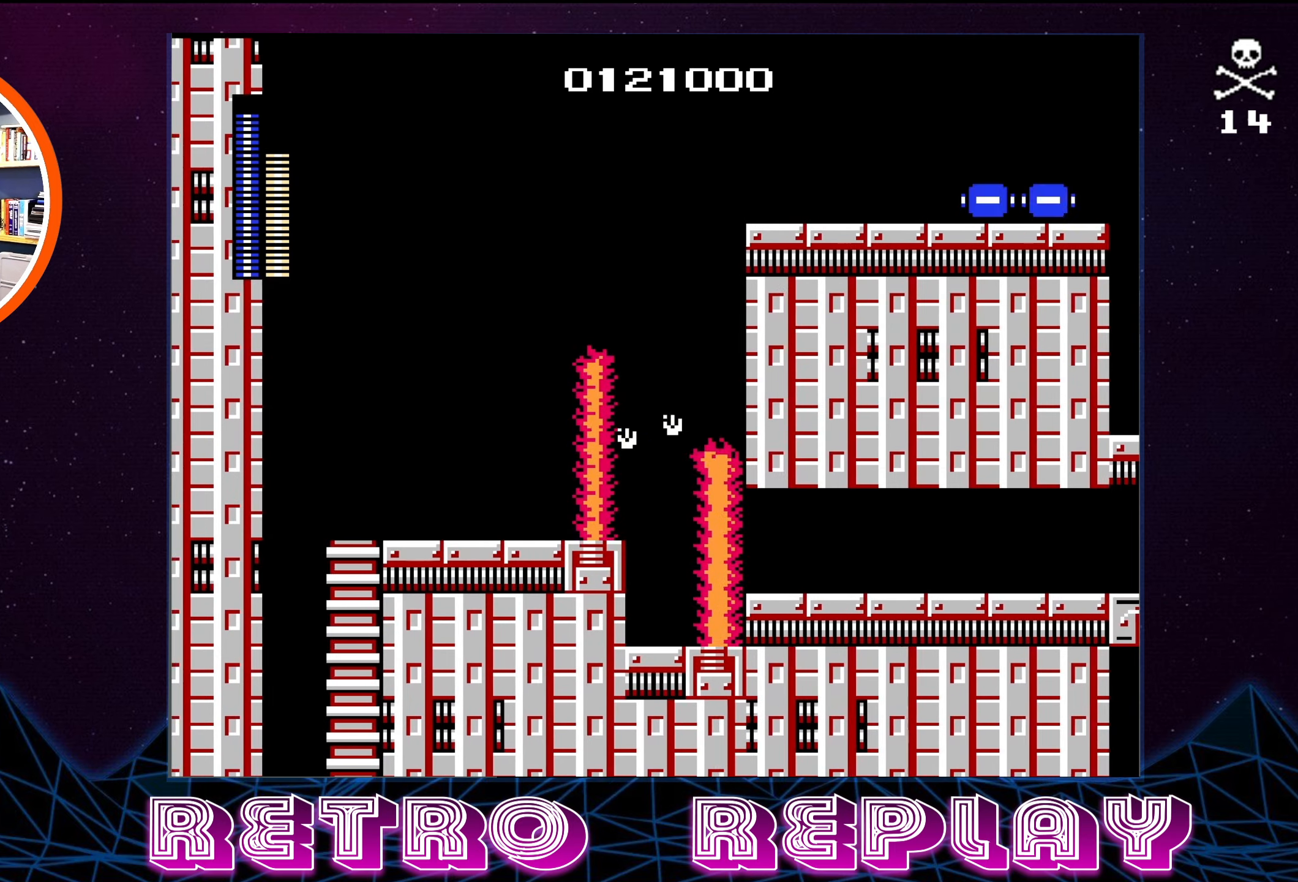
{"buttons": [], "events": []}